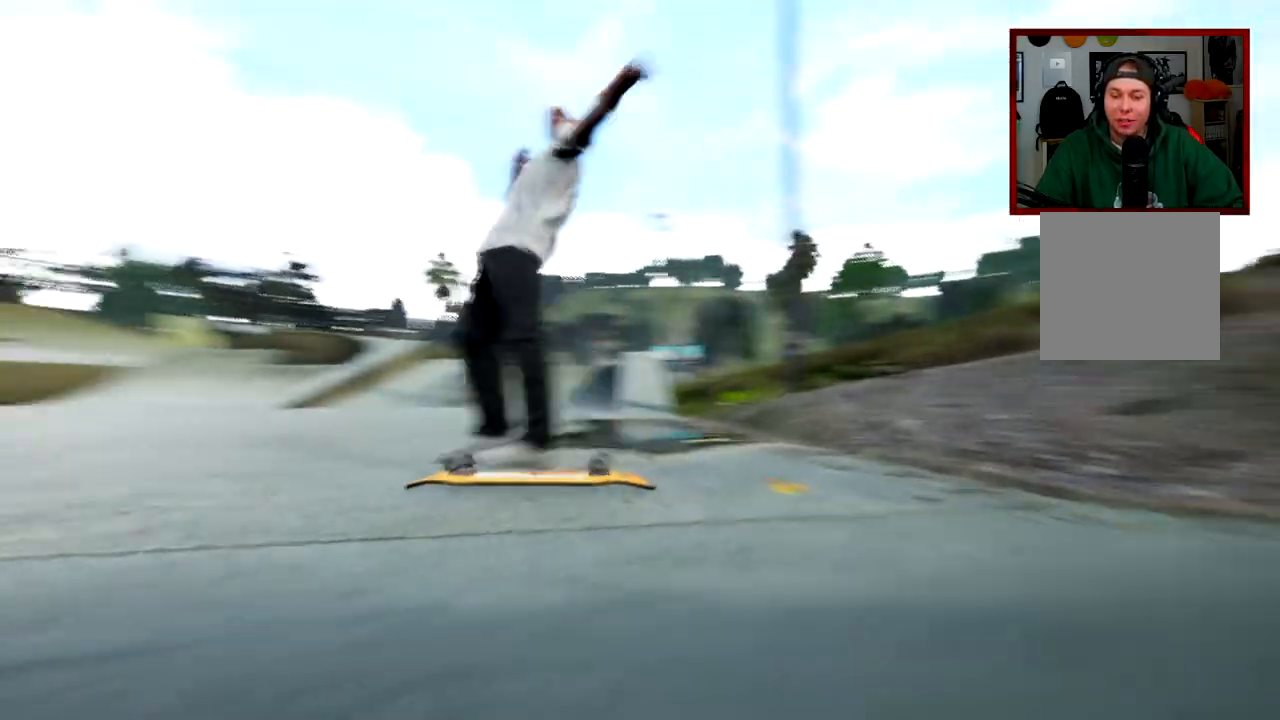
Gameplay with a controller (Xbox layout); each line is a JSON object with the inputs held at the frame after it. "events" lists button and stick changes between this image and that frame as [ms after this image, input, new state], when the widget could be followed in between.
{"buttons": ["Y"], "left_stick": "center", "right_stick": "center", "events": [[217, "Y", "down"], [334, "left_stick", "up"], [467, "left_stick", "center"]]}
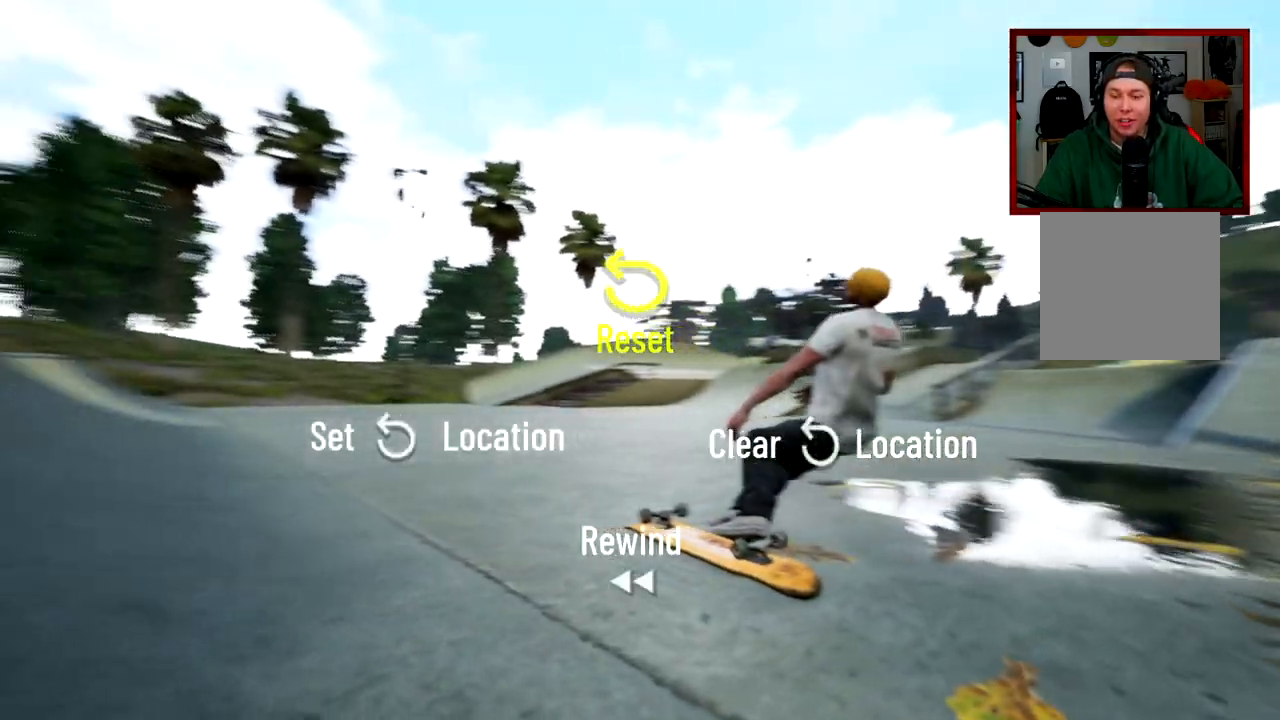
{"buttons": [], "left_stick": "center", "right_stick": "center", "events": [[50, "Y", "up"], [217, "right_stick", "down"], [367, "right_stick", "center"]]}
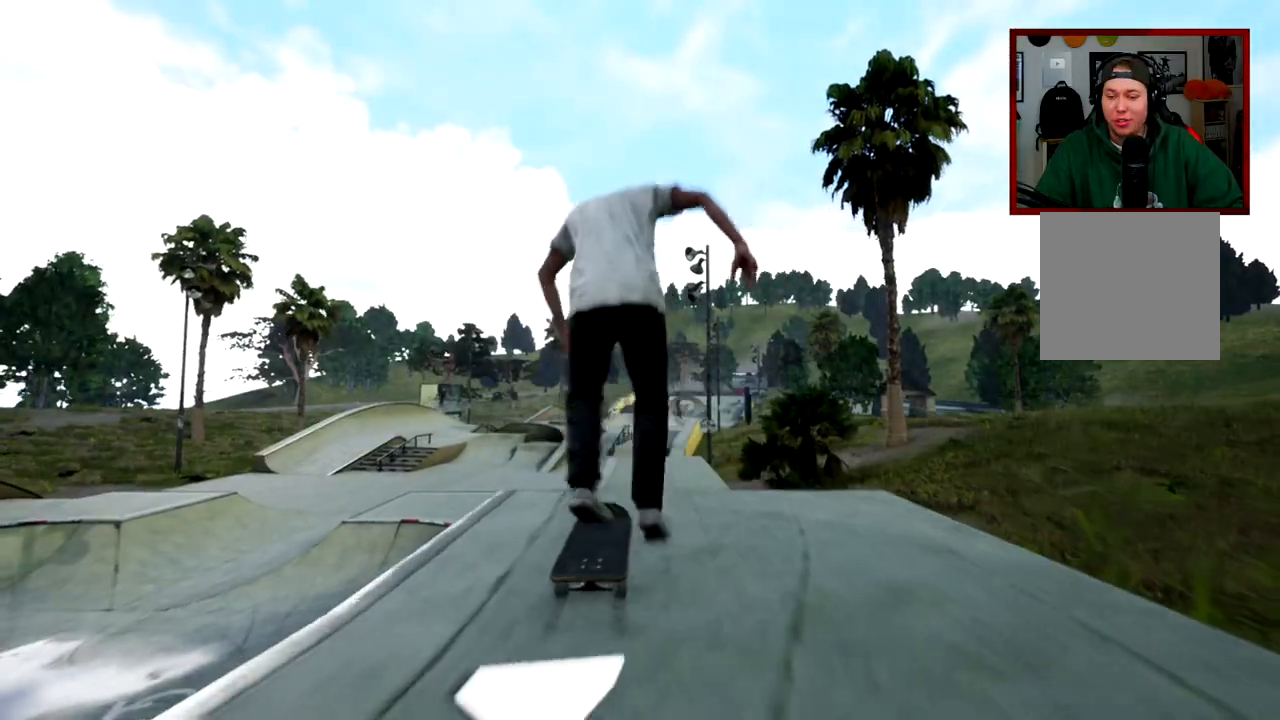
{"buttons": [], "left_stick": "center", "right_stick": "center", "events": []}
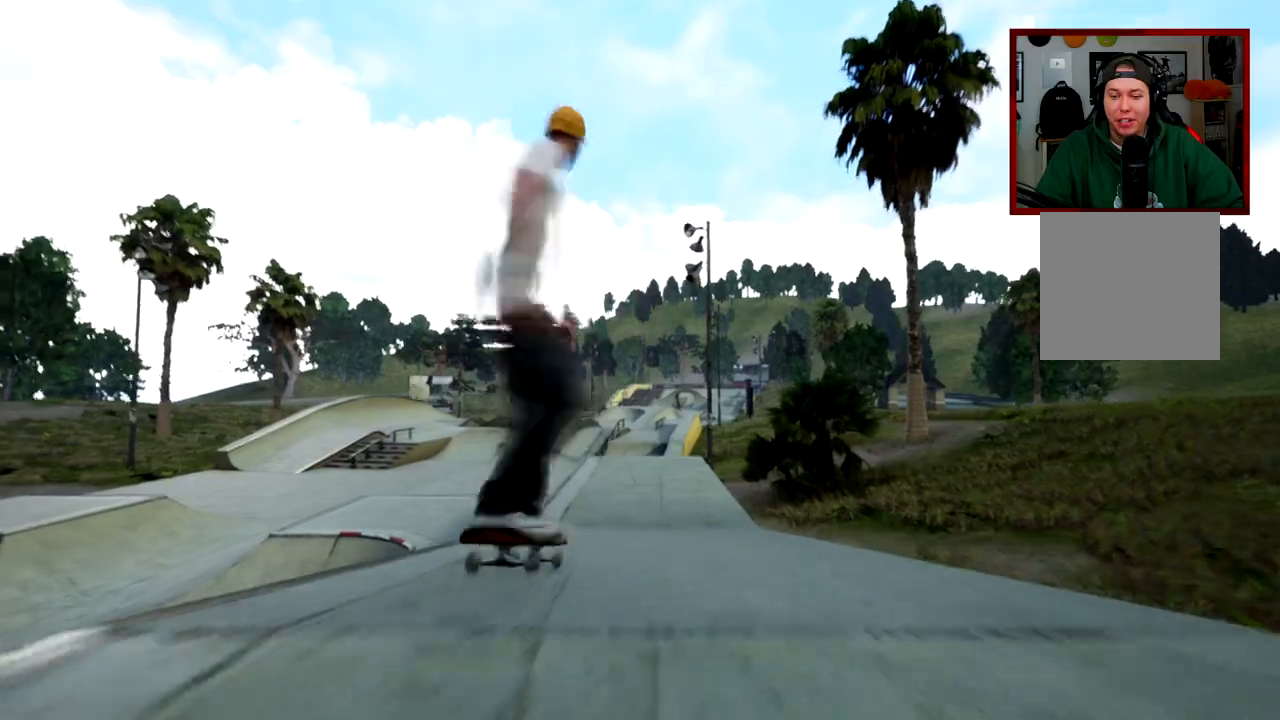
{"buttons": ["R1", "R2"], "left_stick": "center", "right_stick": "center", "events": [[334, "R1", "down"], [334, "R2", "down"]]}
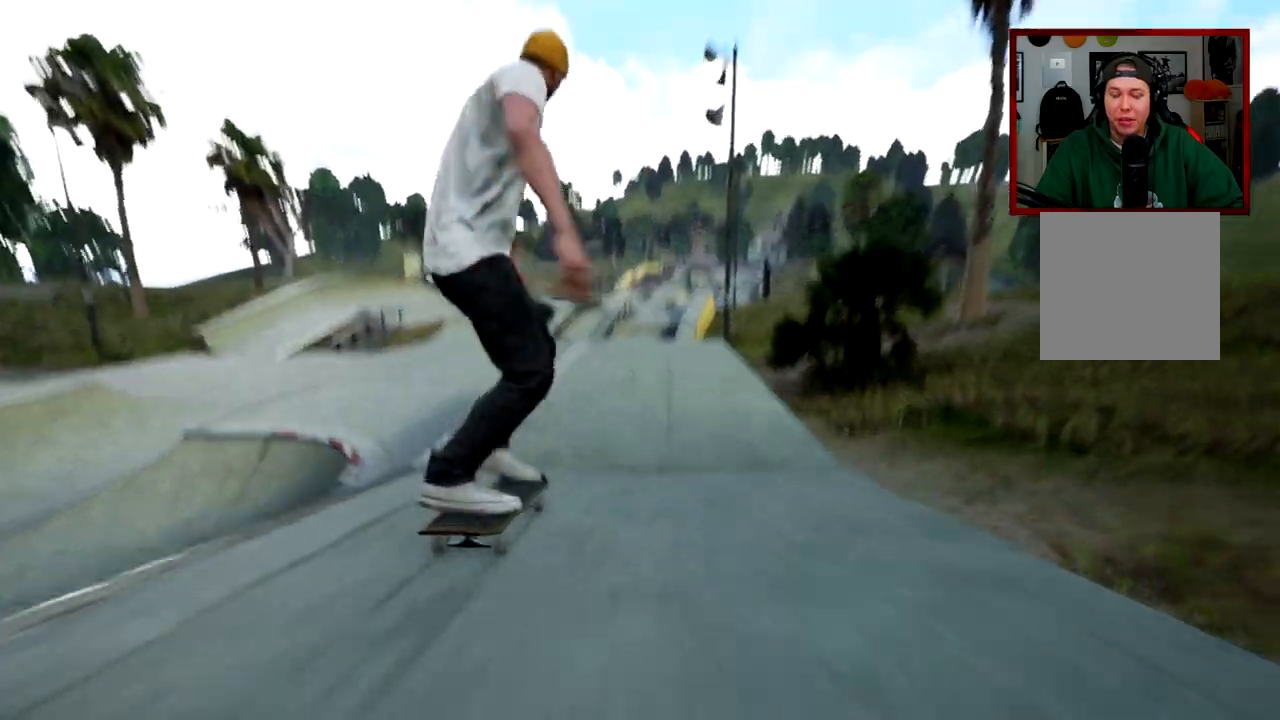
{"buttons": ["R1", "R2"], "left_stick": "center", "right_stick": "center", "events": []}
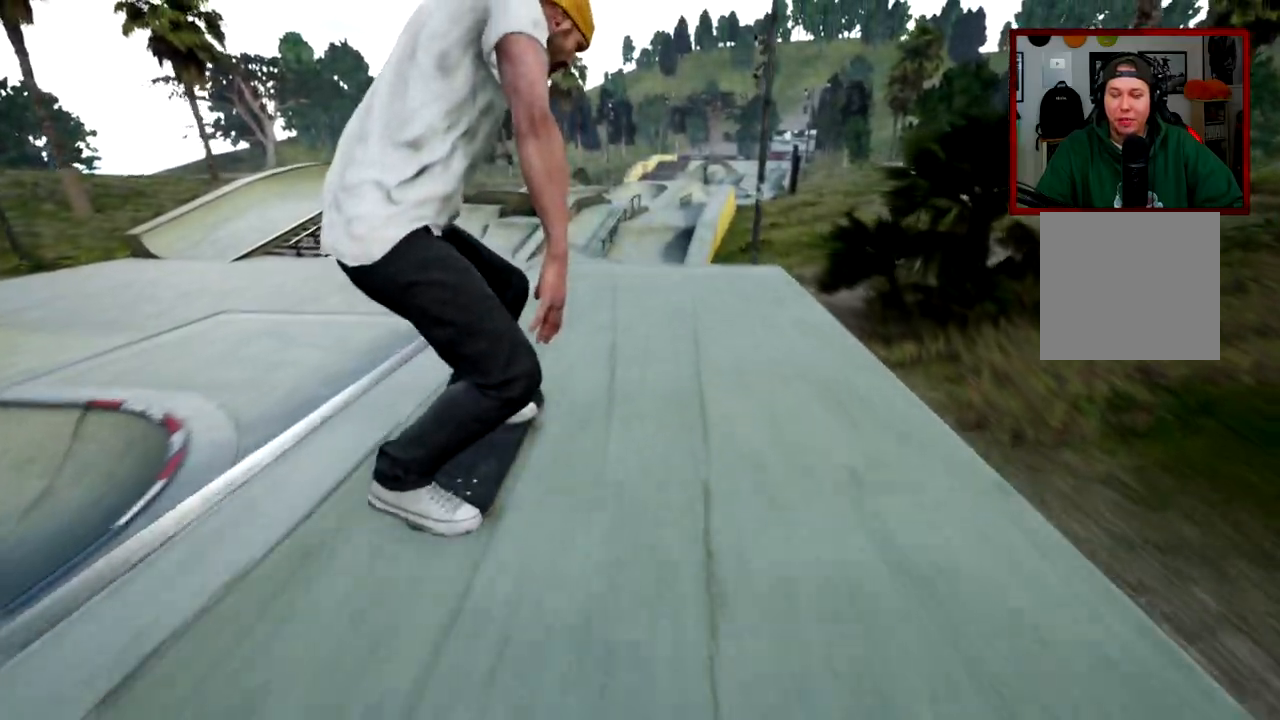
{"buttons": ["R1", "R2"], "left_stick": "center", "right_stick": "down-left", "events": [[400, "right_stick", "down-left"]]}
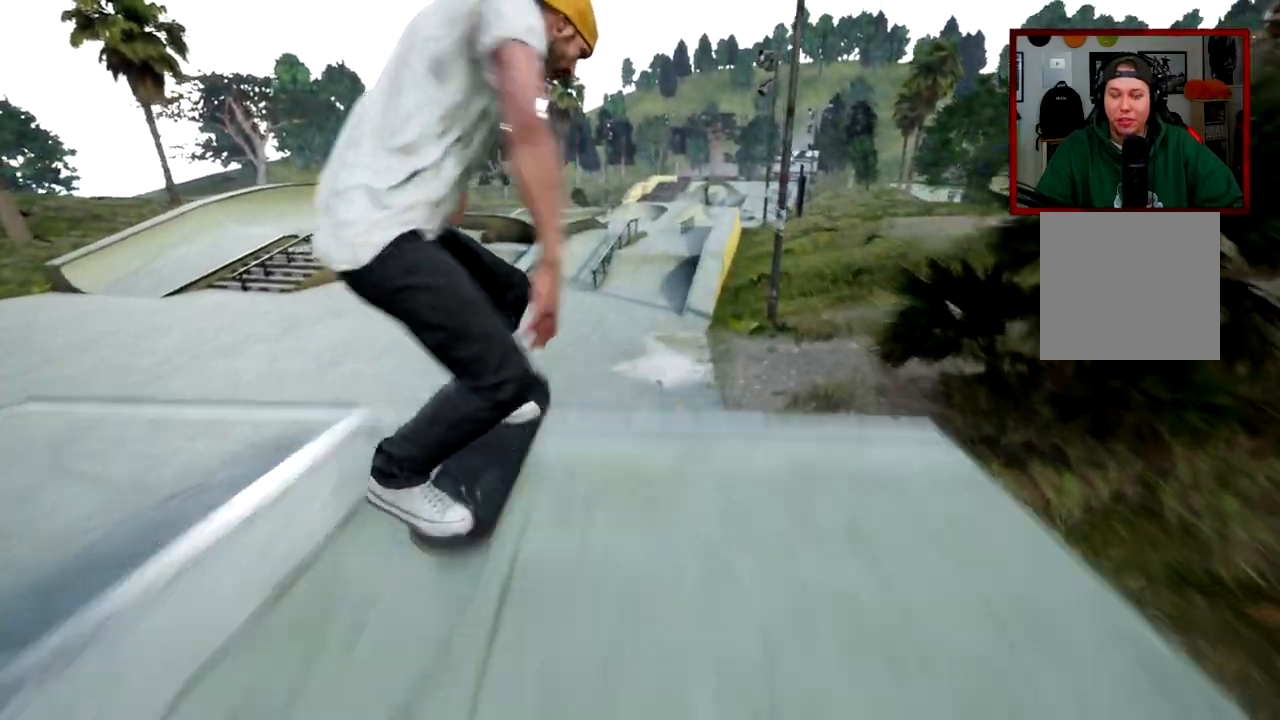
{"buttons": [], "left_stick": "center", "right_stick": "center", "events": [[17, "left_stick", "right"], [34, "right_stick", "center"], [117, "left_stick", "center"], [251, "R1", "up"], [301, "R2", "up"]]}
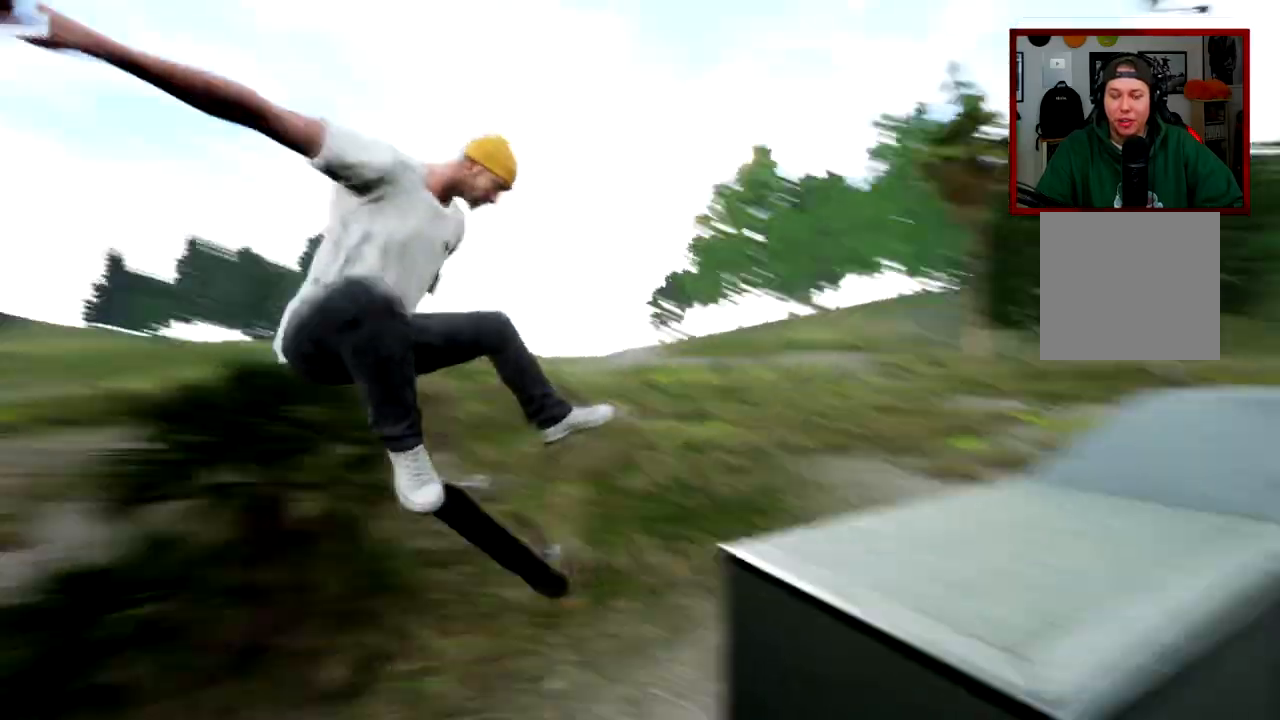
{"buttons": ["L2"], "left_stick": "center", "right_stick": "center", "events": [[200, "L2", "down"]]}
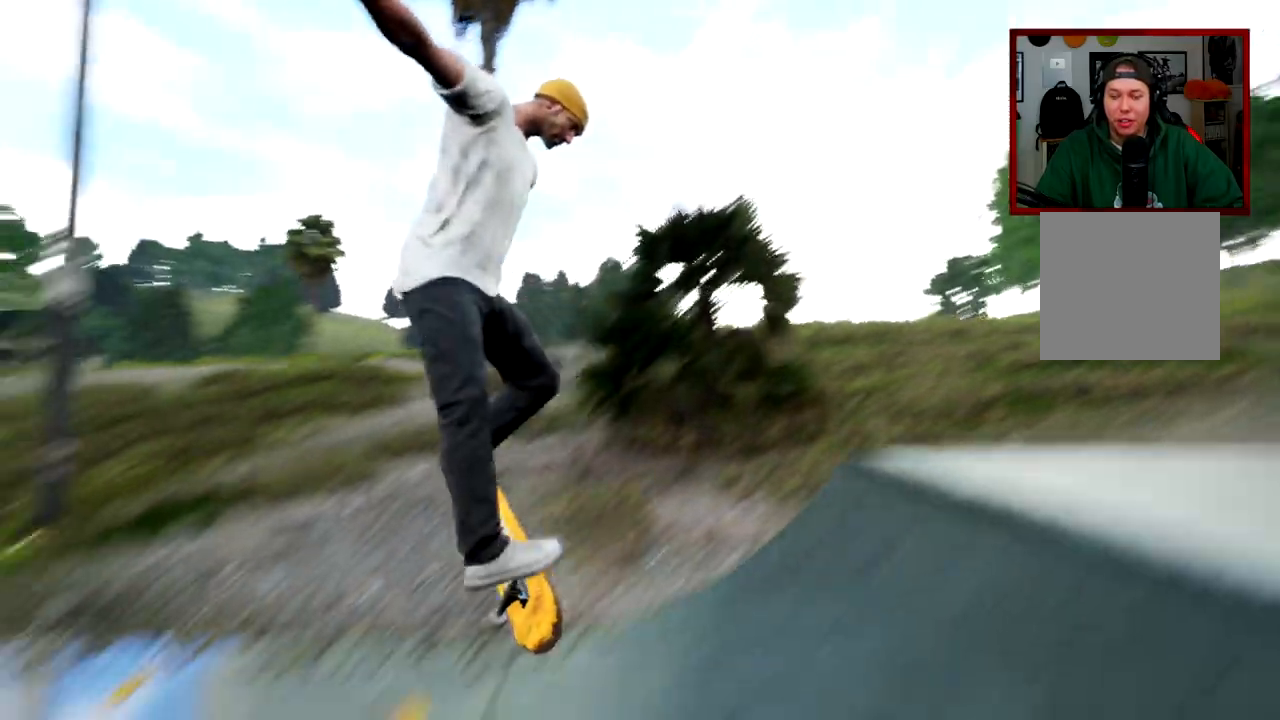
{"buttons": [], "left_stick": "center", "right_stick": "center", "events": [[184, "L2", "up"]]}
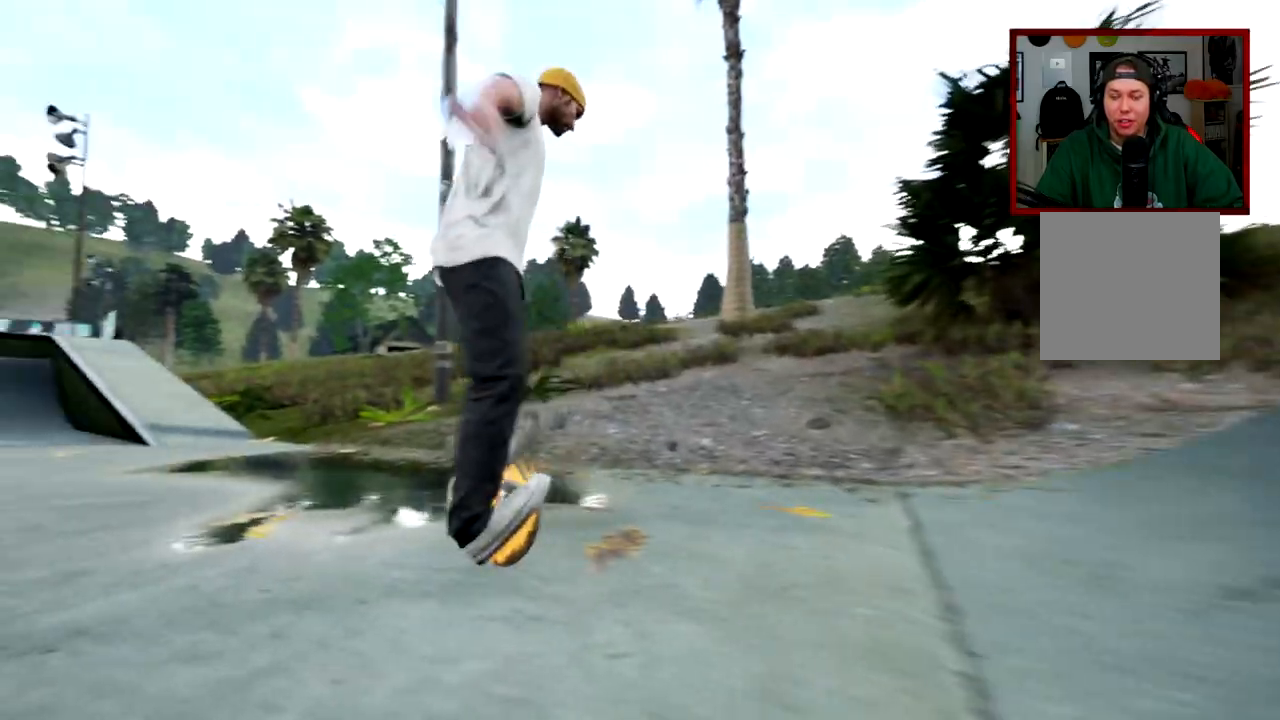
{"buttons": ["R1", "R2"], "left_stick": "center", "right_stick": "center", "events": [[100, "Y", "down"], [183, "R1", "down"], [183, "R2", "down"], [183, "Y", "up"]]}
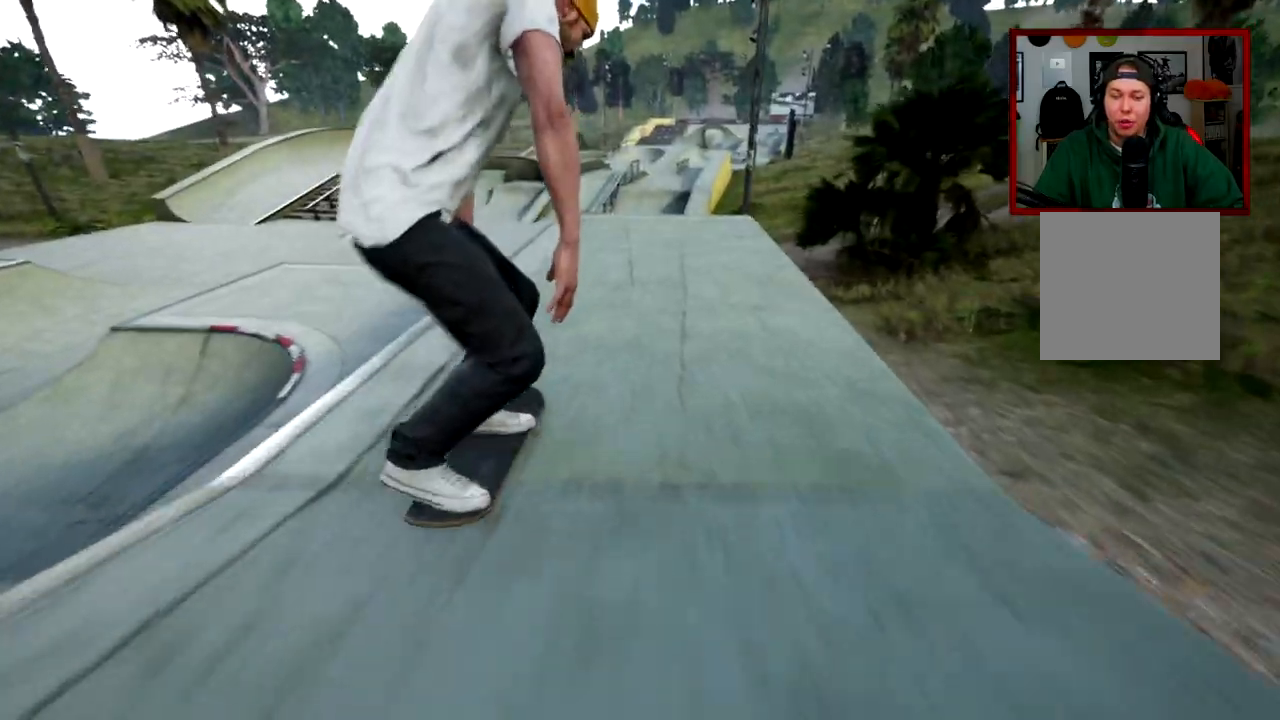
{"buttons": ["R1", "R2"], "left_stick": "down", "right_stick": "center", "events": [[117, "left_stick", "down"]]}
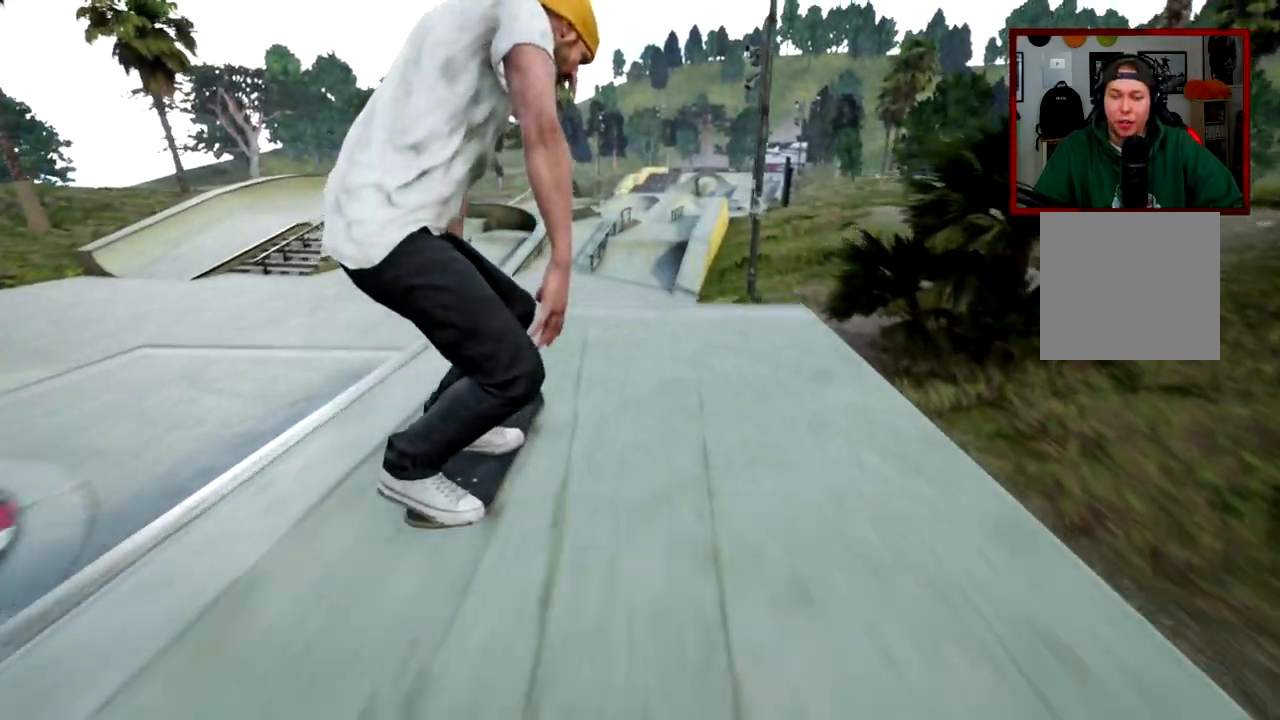
{"buttons": ["R1", "R2"], "left_stick": "center", "right_stick": "center", "events": [[233, "right_stick", "down-left"], [334, "right_stick", "center"], [350, "left_stick", "right"], [467, "left_stick", "center"]]}
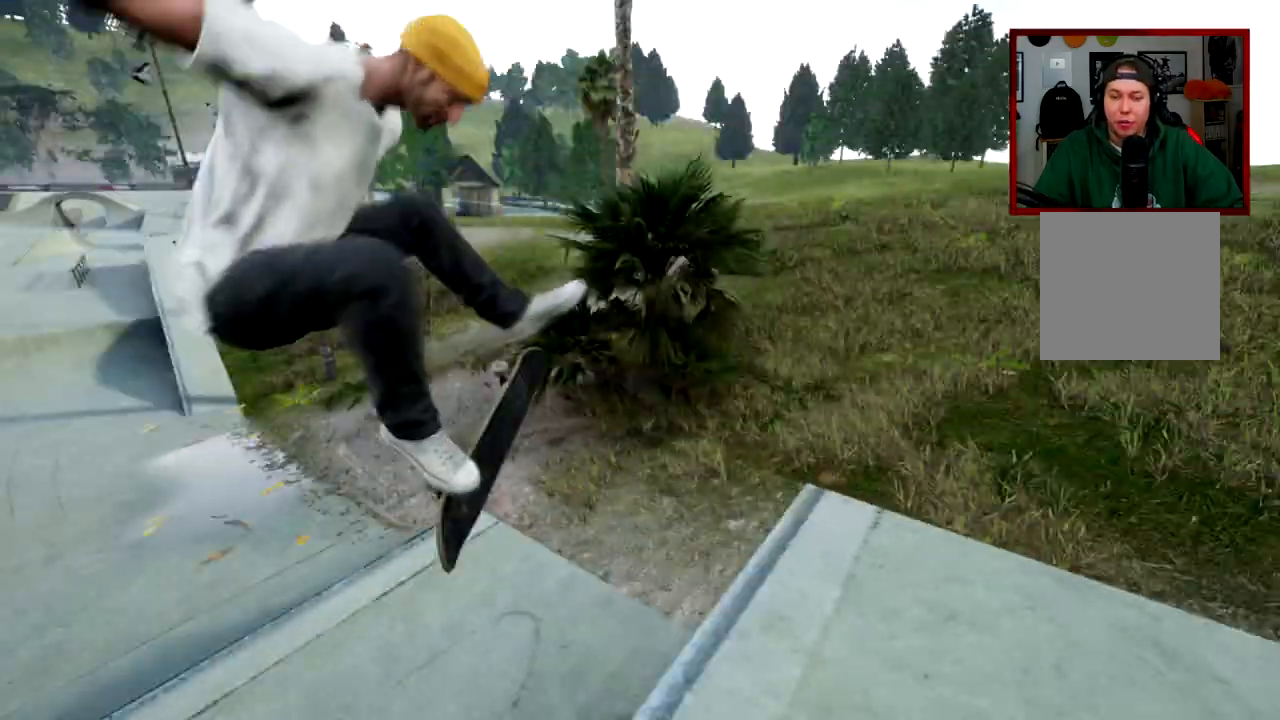
{"buttons": ["L2"], "left_stick": "center", "right_stick": "center", "events": [[67, "R1", "up"], [100, "R2", "up"], [167, "L2", "down"]]}
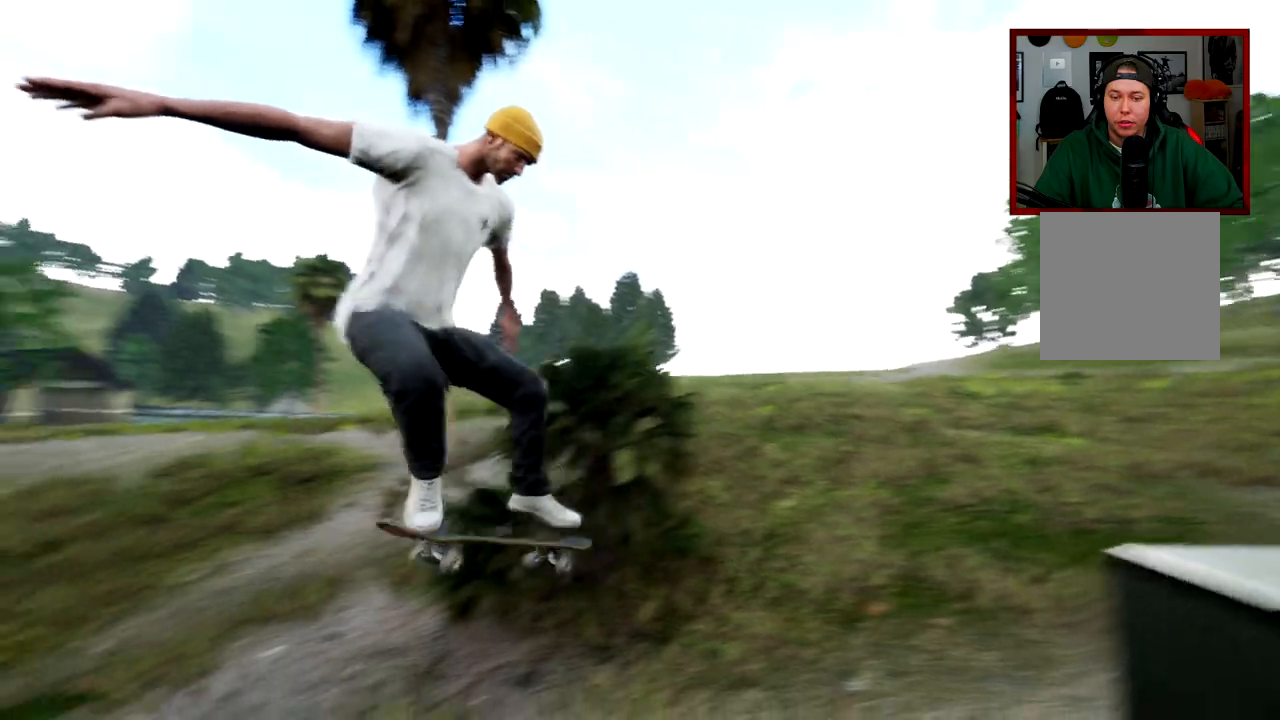
{"buttons": [], "left_stick": "center", "right_stick": "center"}
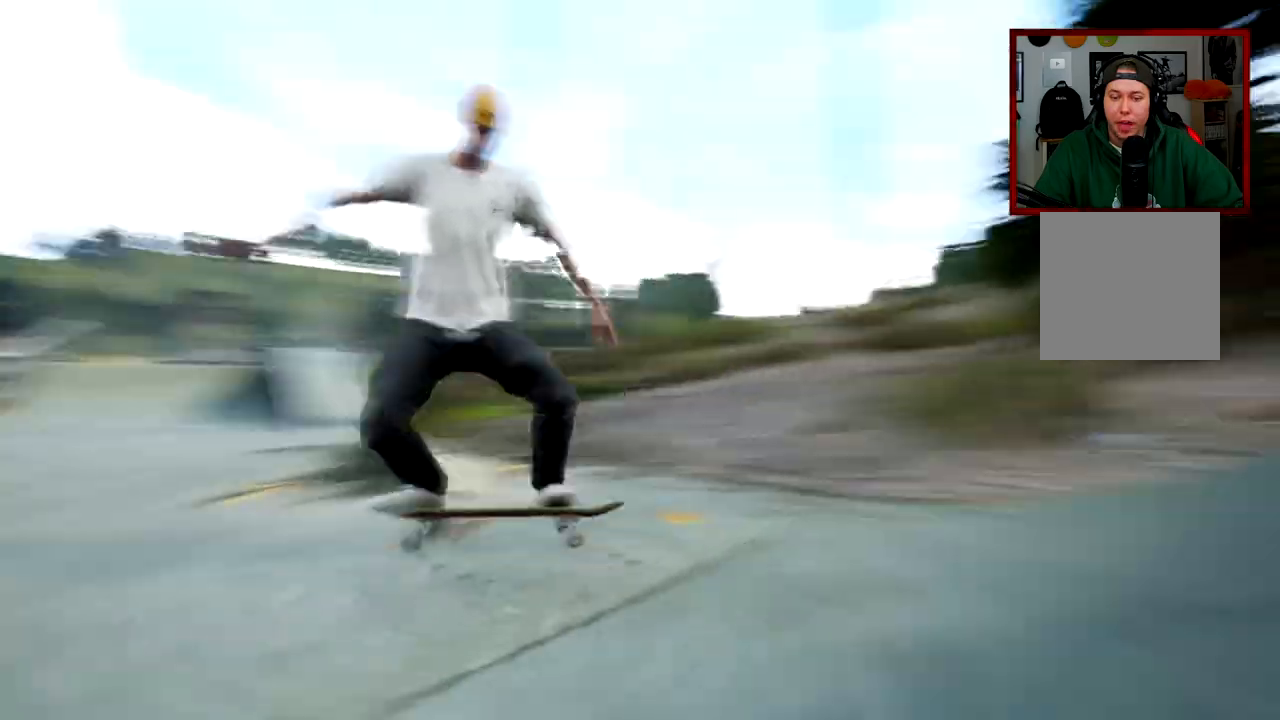
{"buttons": [], "left_stick": "center", "right_stick": "center", "events": []}
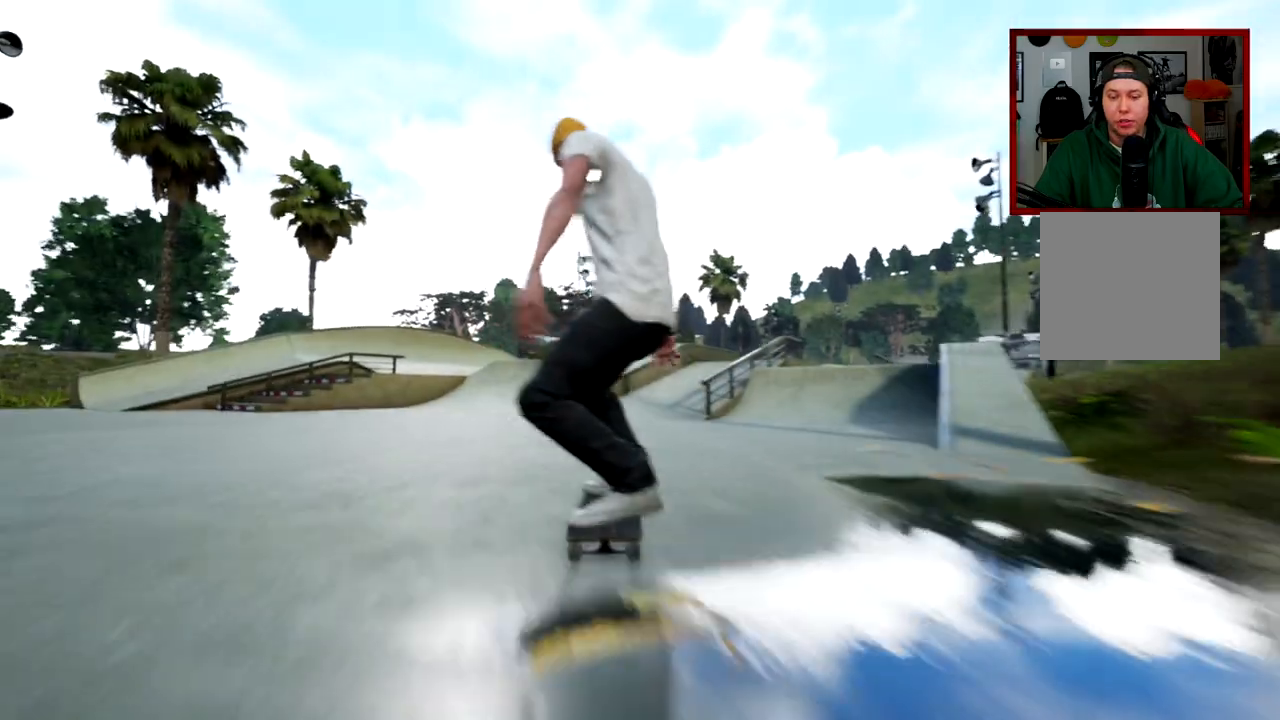
{"buttons": [], "left_stick": "center", "right_stick": "center", "events": []}
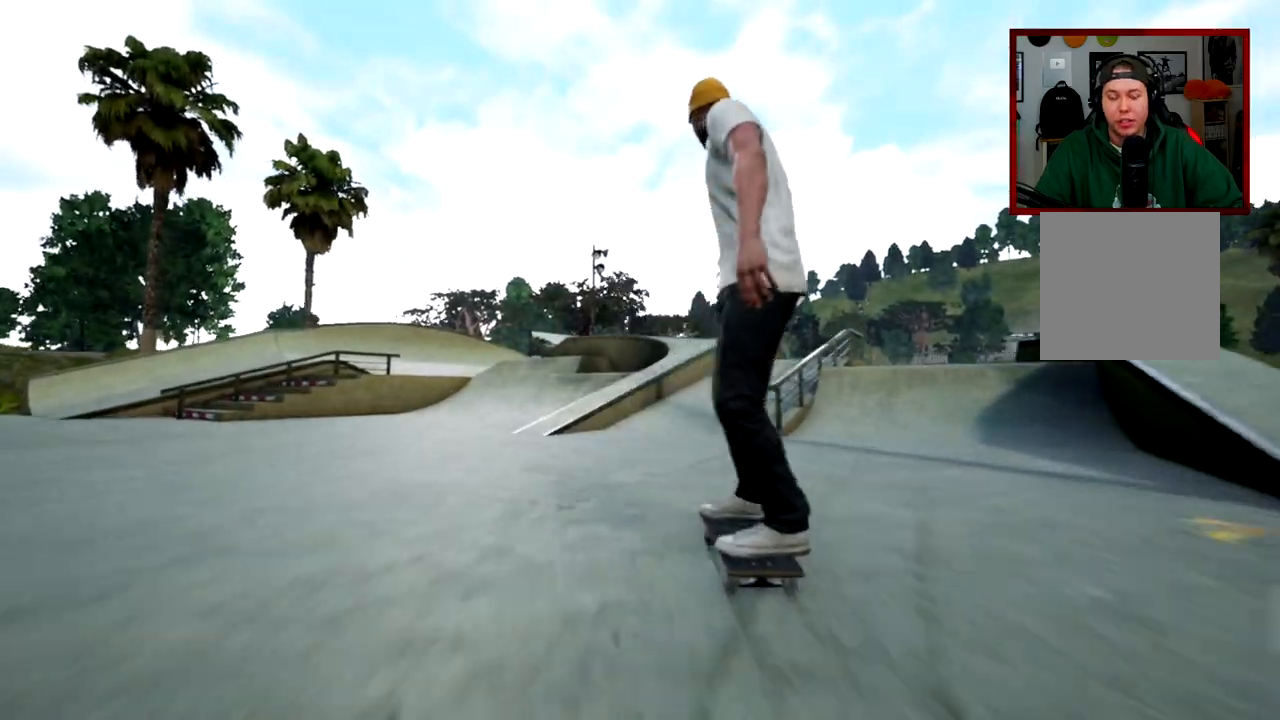
{"buttons": [], "left_stick": "center", "right_stick": "center", "events": []}
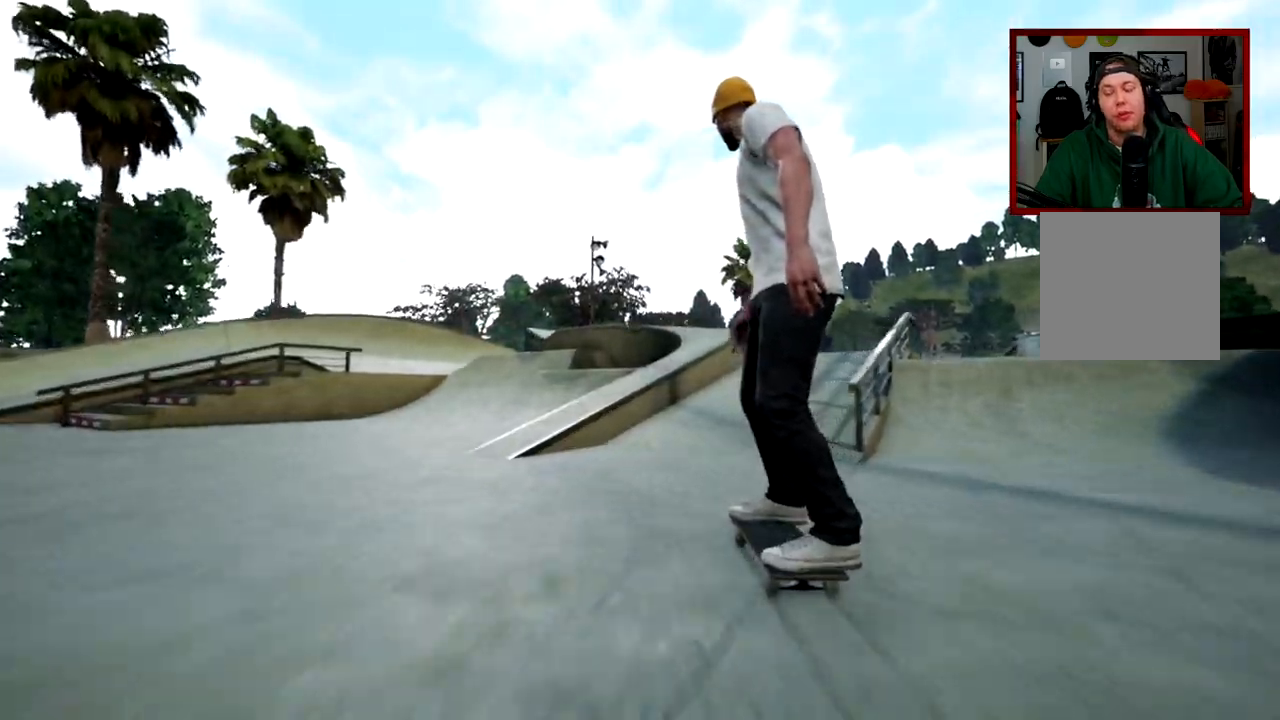
{"buttons": ["R1", "R2"], "left_stick": "down", "right_stick": "center", "events": [[234, "R1", "down"], [234, "R2", "down"], [401, "left_stick", "down"]]}
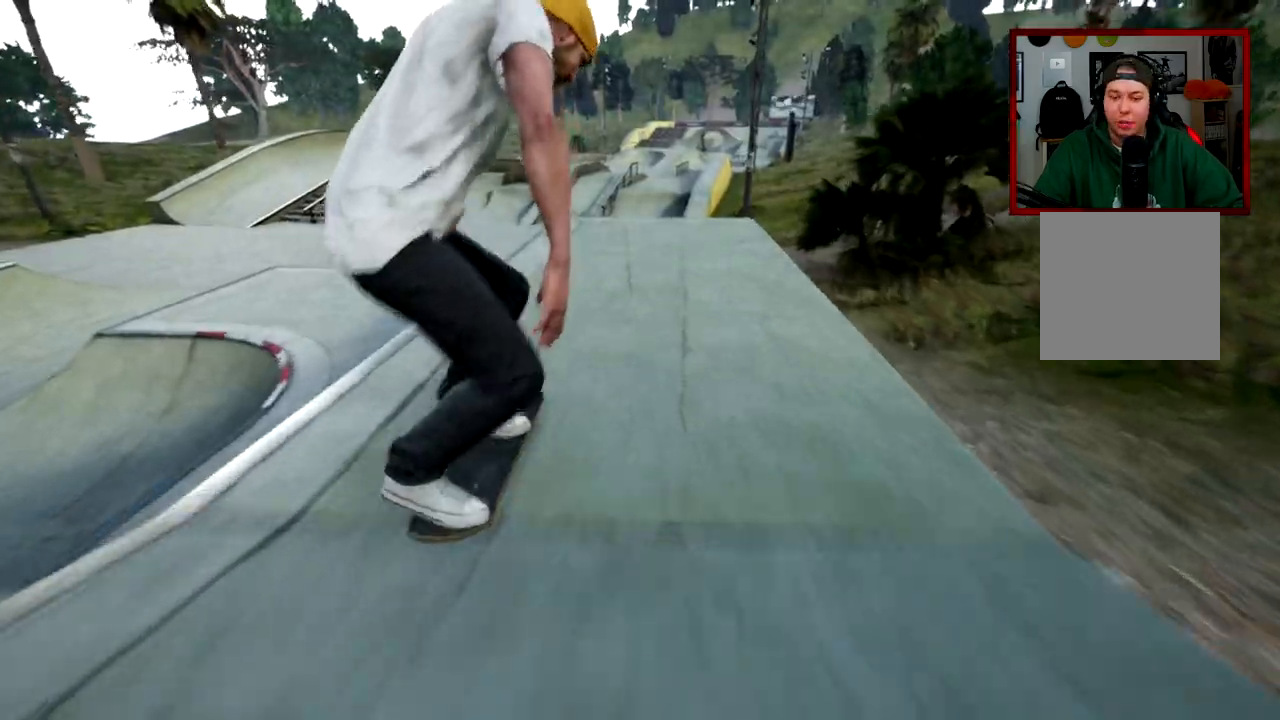
{"buttons": ["R1", "R2"], "left_stick": "down", "right_stick": "center", "events": []}
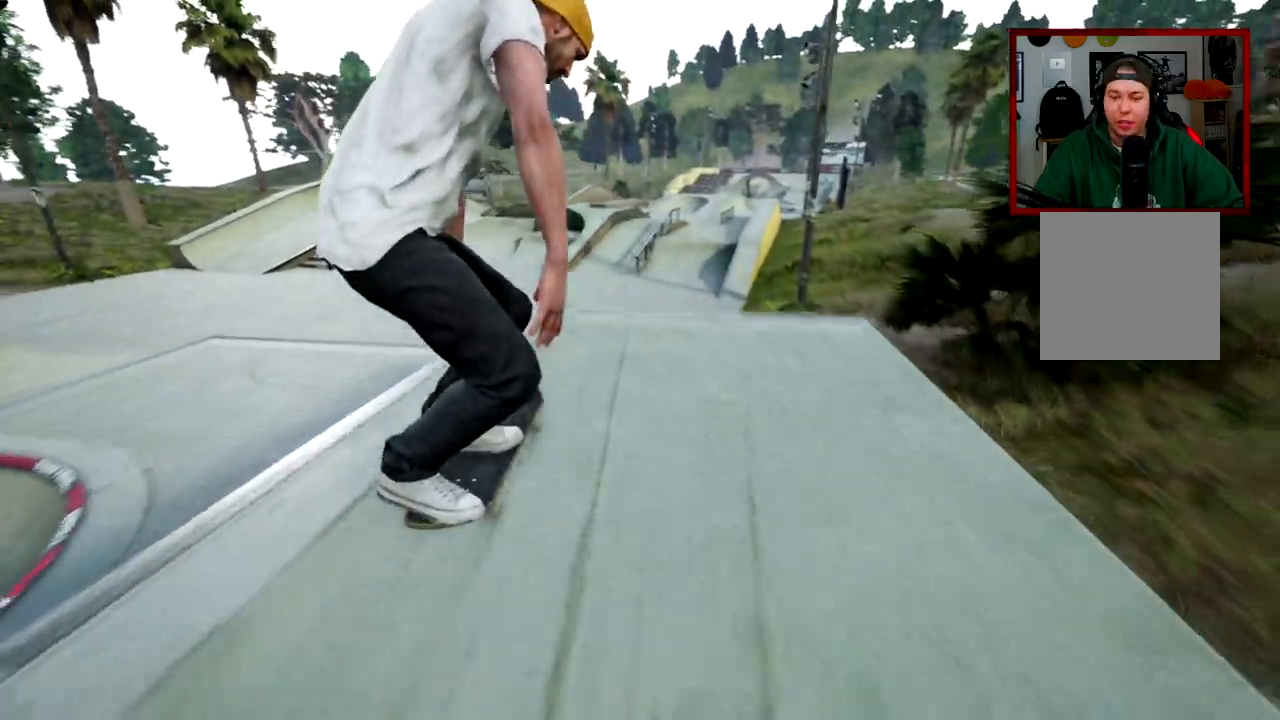
{"buttons": ["R2"], "left_stick": "center", "right_stick": "center", "events": [[200, "right_stick", "down-right"], [250, "left_stick", "center"], [351, "left_stick", "left"], [384, "right_stick", "center"], [484, "left_stick", "center"], [501, "R1", "up"]]}
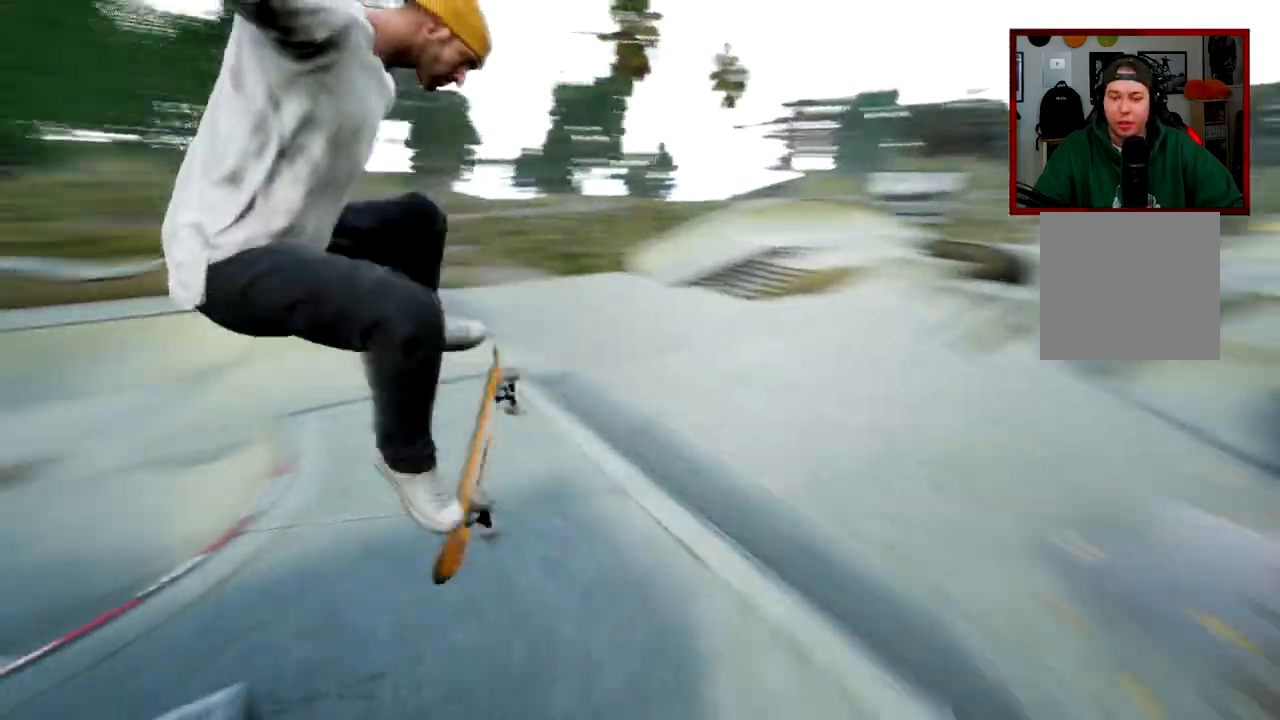
{"buttons": ["L2"], "left_stick": "center", "right_stick": "center", "events": [[50, "R2", "up"], [300, "L2", "down"]]}
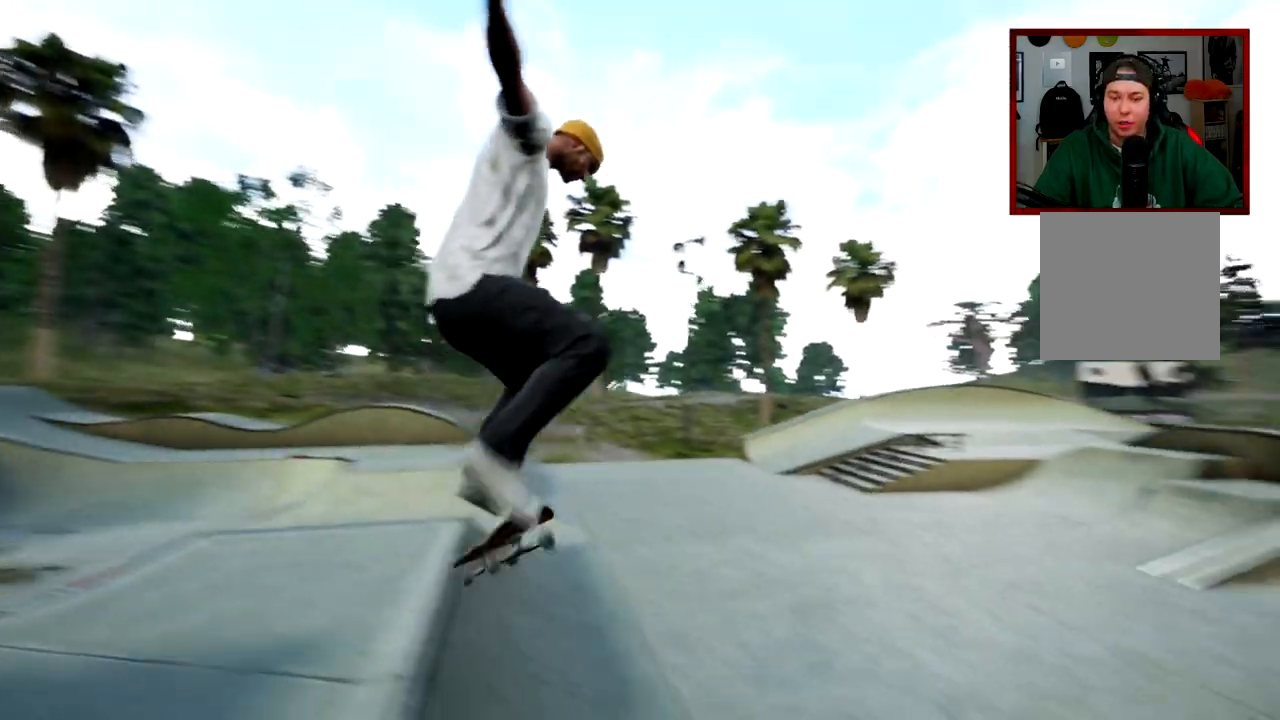
{"buttons": [], "left_stick": "center", "right_stick": "center", "events": [[200, "L2", "up"]]}
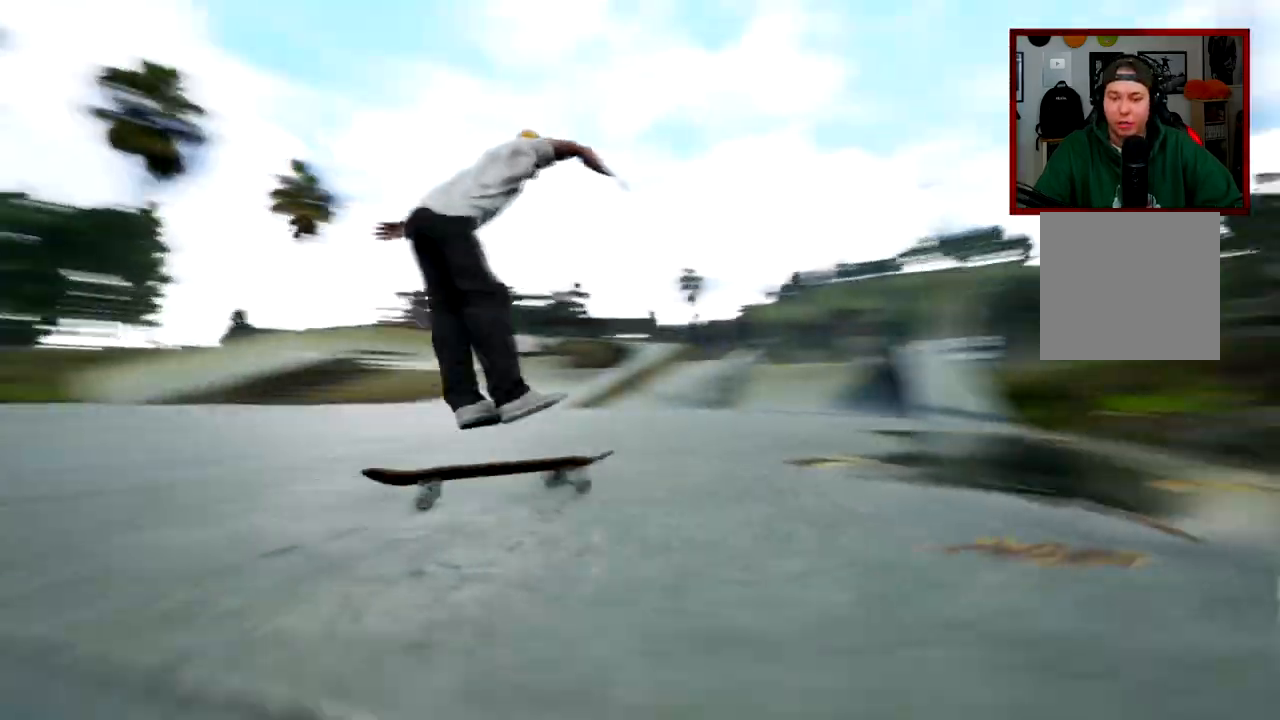
{"buttons": [], "left_stick": "center", "right_stick": "center"}
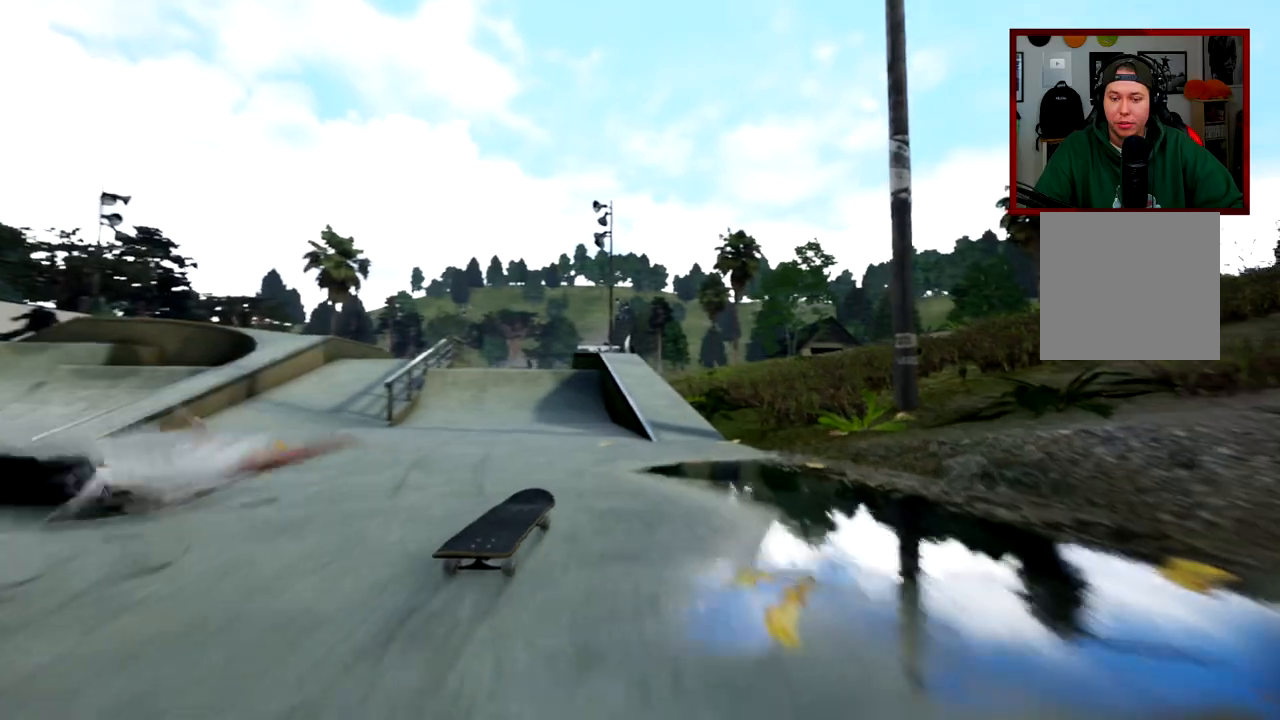
{"buttons": ["R1", "R2"], "left_stick": "down", "right_stick": "center", "events": [[50, "R1", "down"], [50, "R2", "down"], [50, "left_stick", "down"]]}
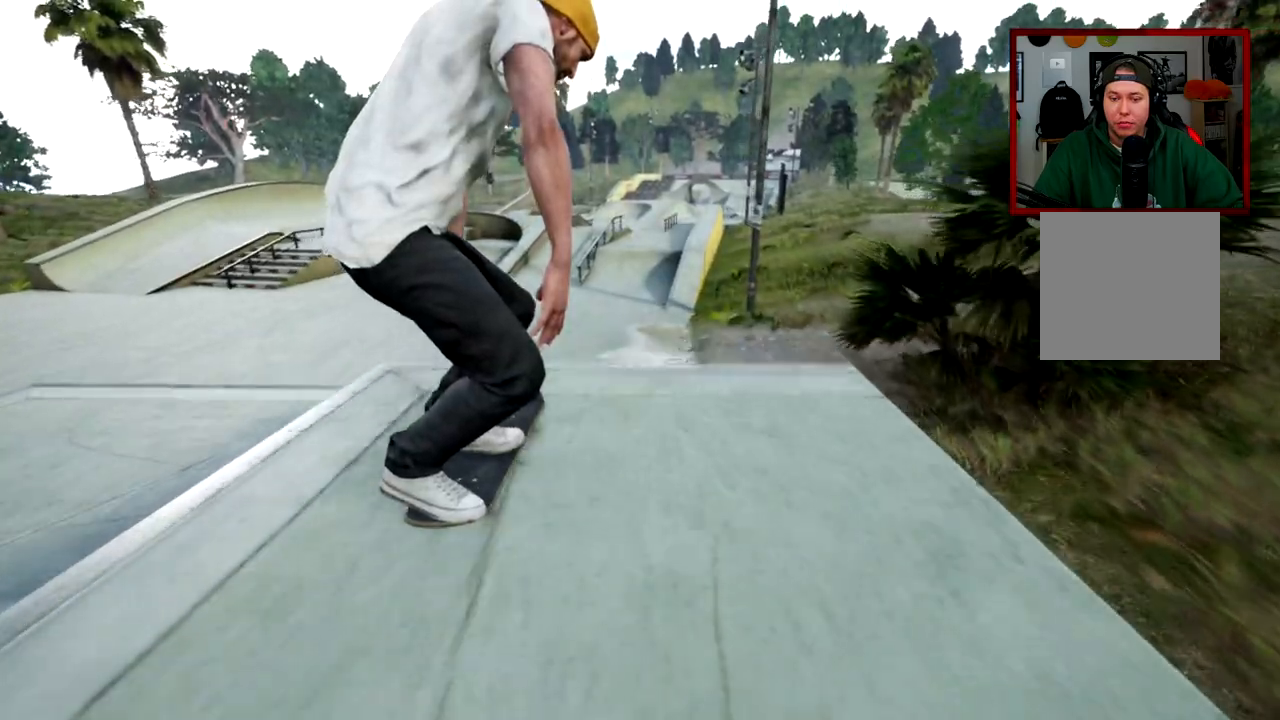
{"buttons": [], "left_stick": "center", "right_stick": "center", "events": [[33, "right_stick", "down-right"], [66, "left_stick", "center"], [150, "left_stick", "left"], [166, "right_stick", "center"], [250, "left_stick", "center"], [383, "R1", "up"], [433, "R2", "up"]]}